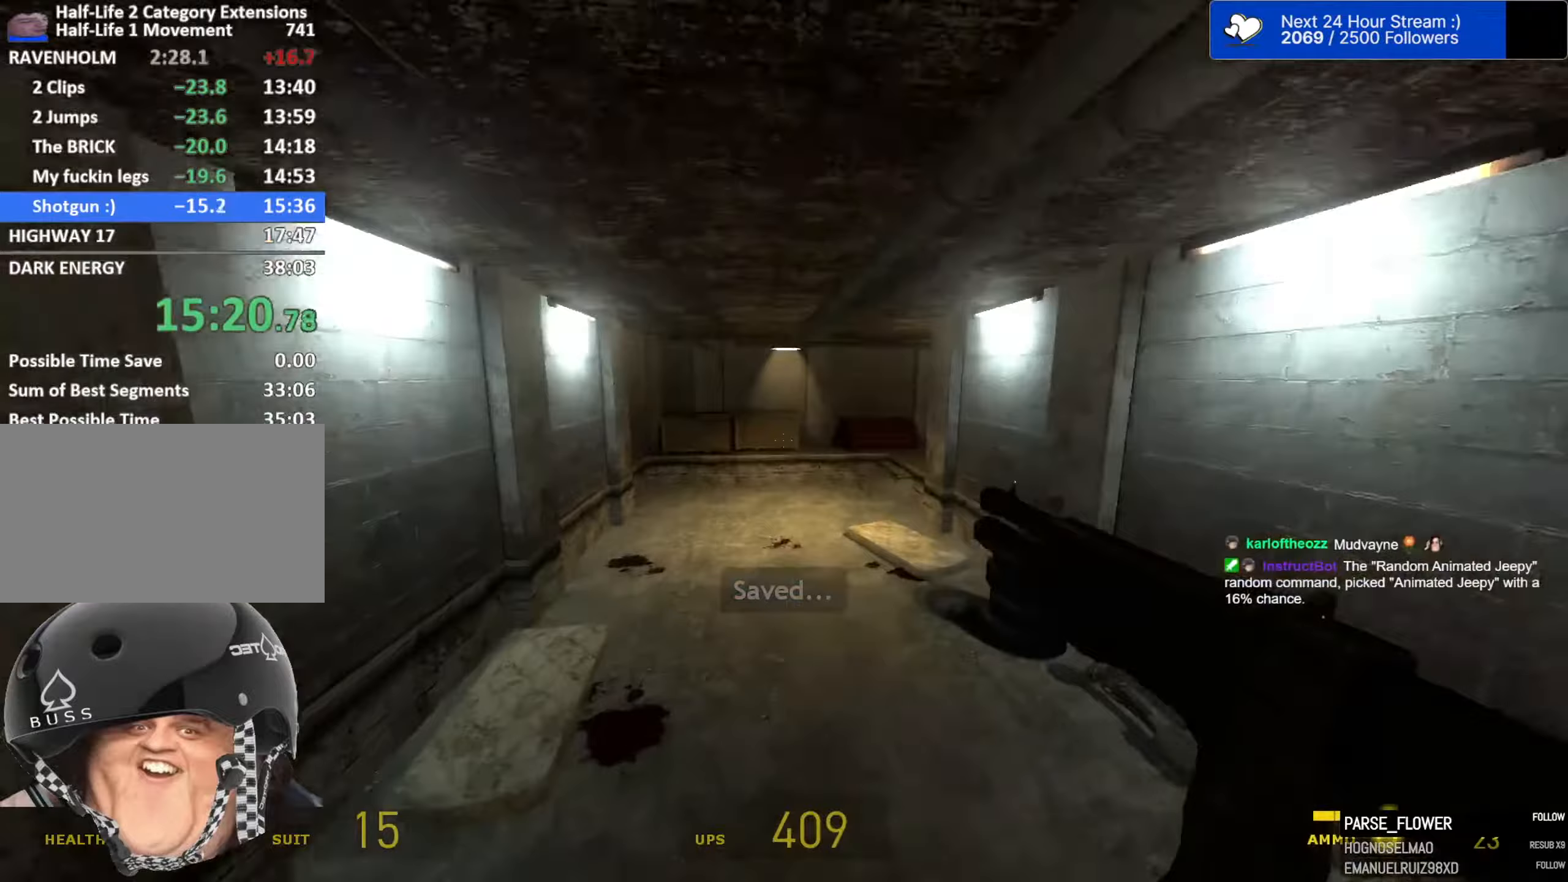
Gameplay with keyboard and mouse; each line is a JSON object with the keys and mouse buttons held at the frame after it (dt_ms = milliseconds from this image to that frame). "events" lists presses ("down") and releases ("up") of "1", "2", "3", "4", "5", "a", "alt", "c", "caps_lock", "ctrl", "d", "e", "f", "g", "q", "r", "s", "shift", "space", "t", "tab", "v", "w", "x", "z", "mouse_left", "mouse_wheel" and "mouse_right" between this image and that frame as [ms after this image, input, new state], when the widget could be followed in between. "mouse_left", "mouse_wheel", "mouse_right" = the "left", "wheel", "right" buttons of the "mouse" list. No other keys are recorded. "wheel" means that the mouse wheel is clicked or scrolled. Not read: mouse_move.
{"dt_ms": 333, "keys": ["a", "w"], "mouse": [], "events": [[117, "space", "up"], [117, "w", "down"]]}
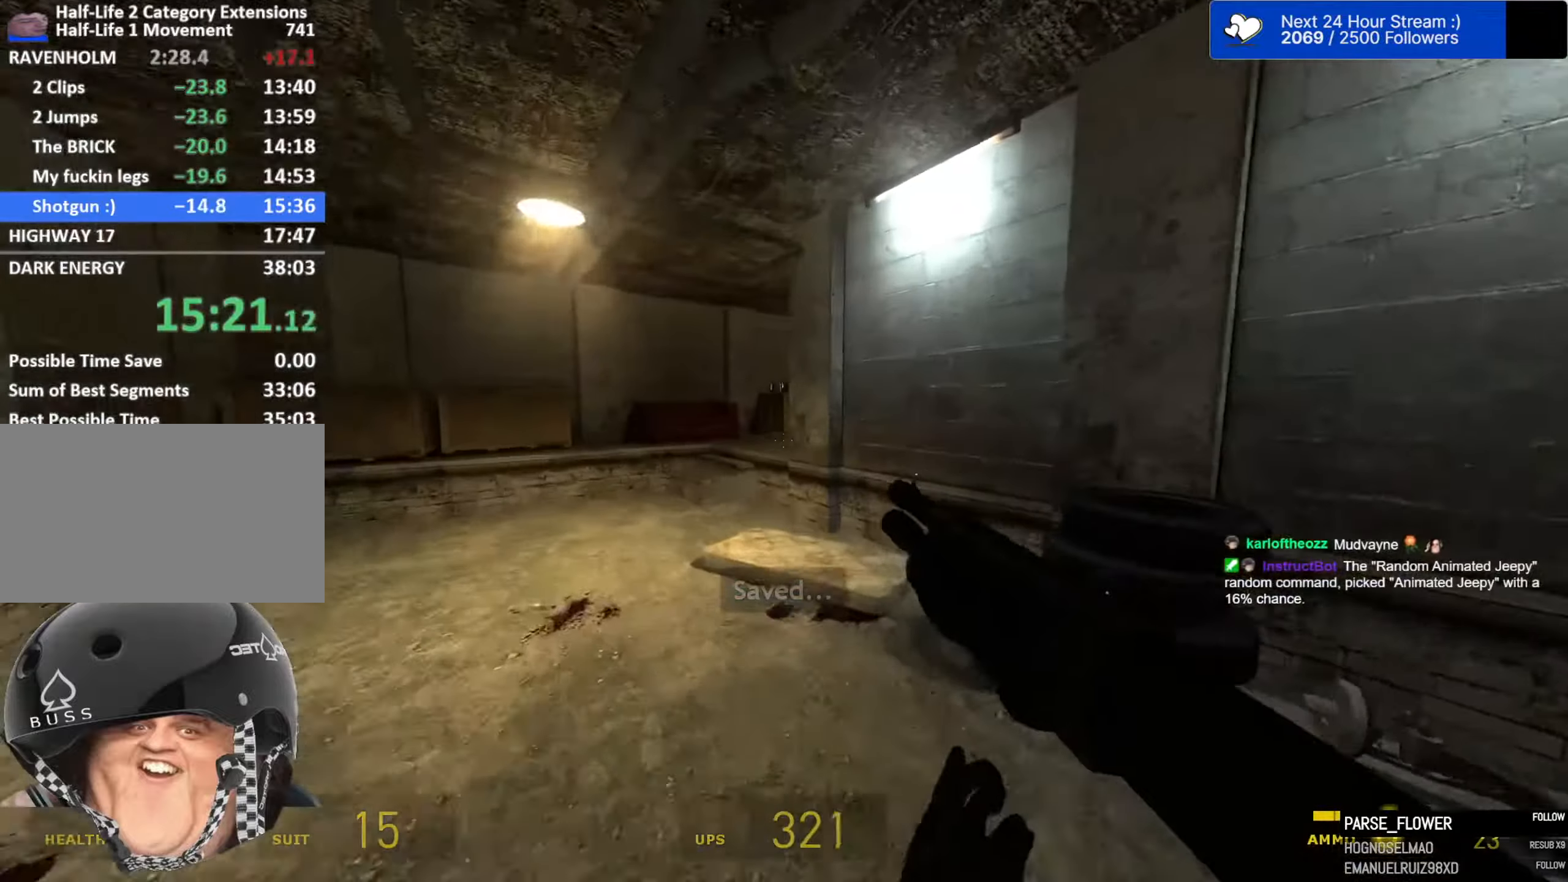
{"dt_ms": 500, "keys": ["w"], "mouse": [], "events": [[250, "a", "up"], [300, "mouse_left", "down"], [350, "mouse_left", "up"]]}
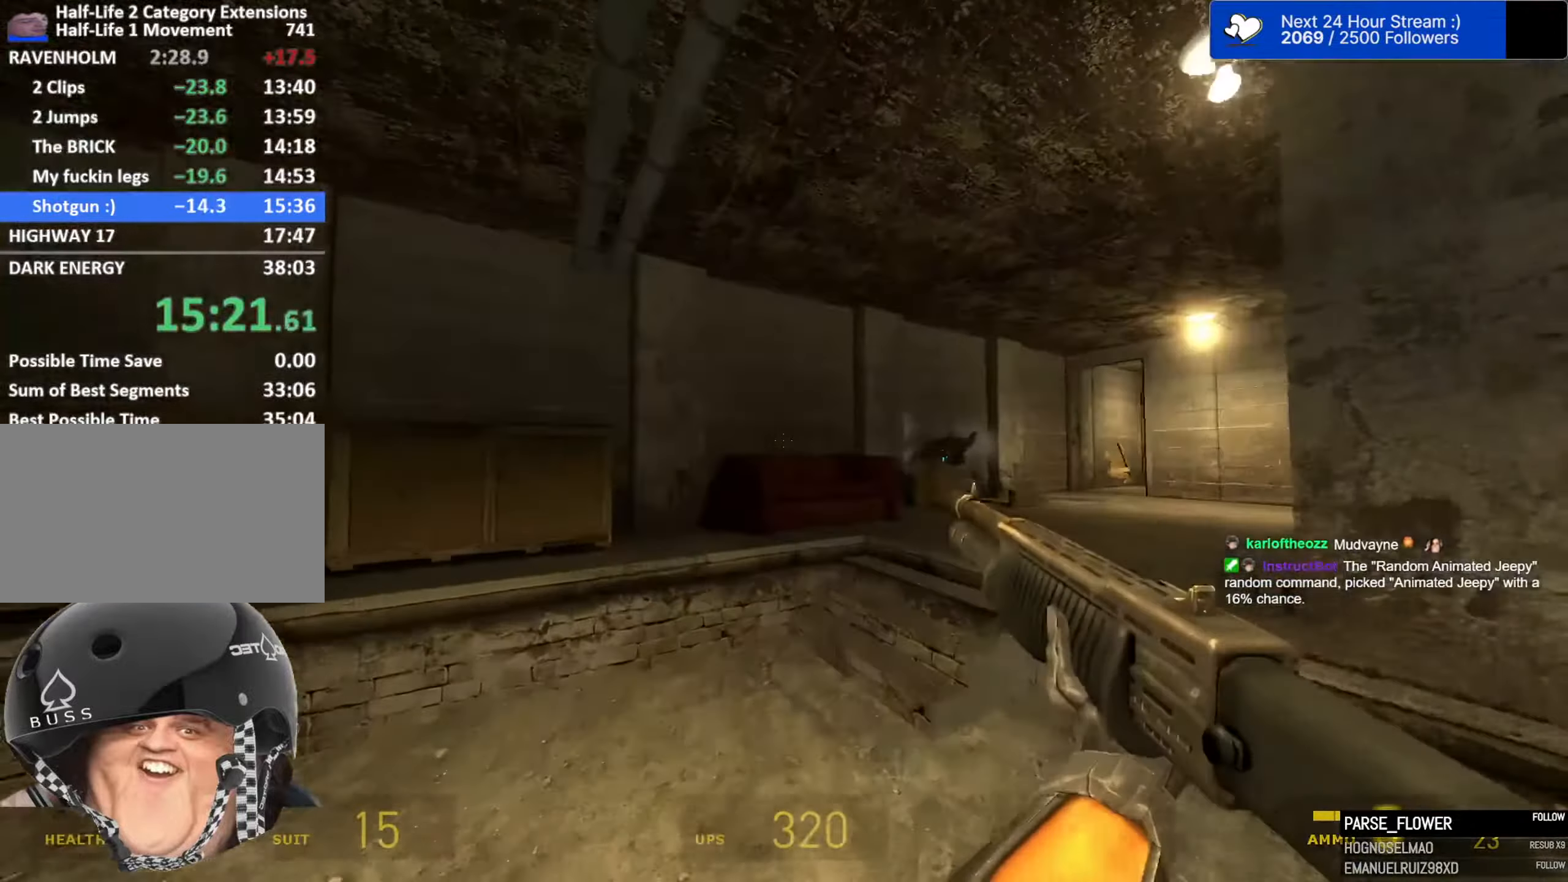
{"dt_ms": 500, "keys": ["d"], "mouse": [], "events": [[34, "d", "down"], [84, "space", "down"], [84, "w", "up"], [267, "a", "down"], [267, "space", "up"], [317, "d", "up"], [450, "a", "up"], [450, "d", "down"]]}
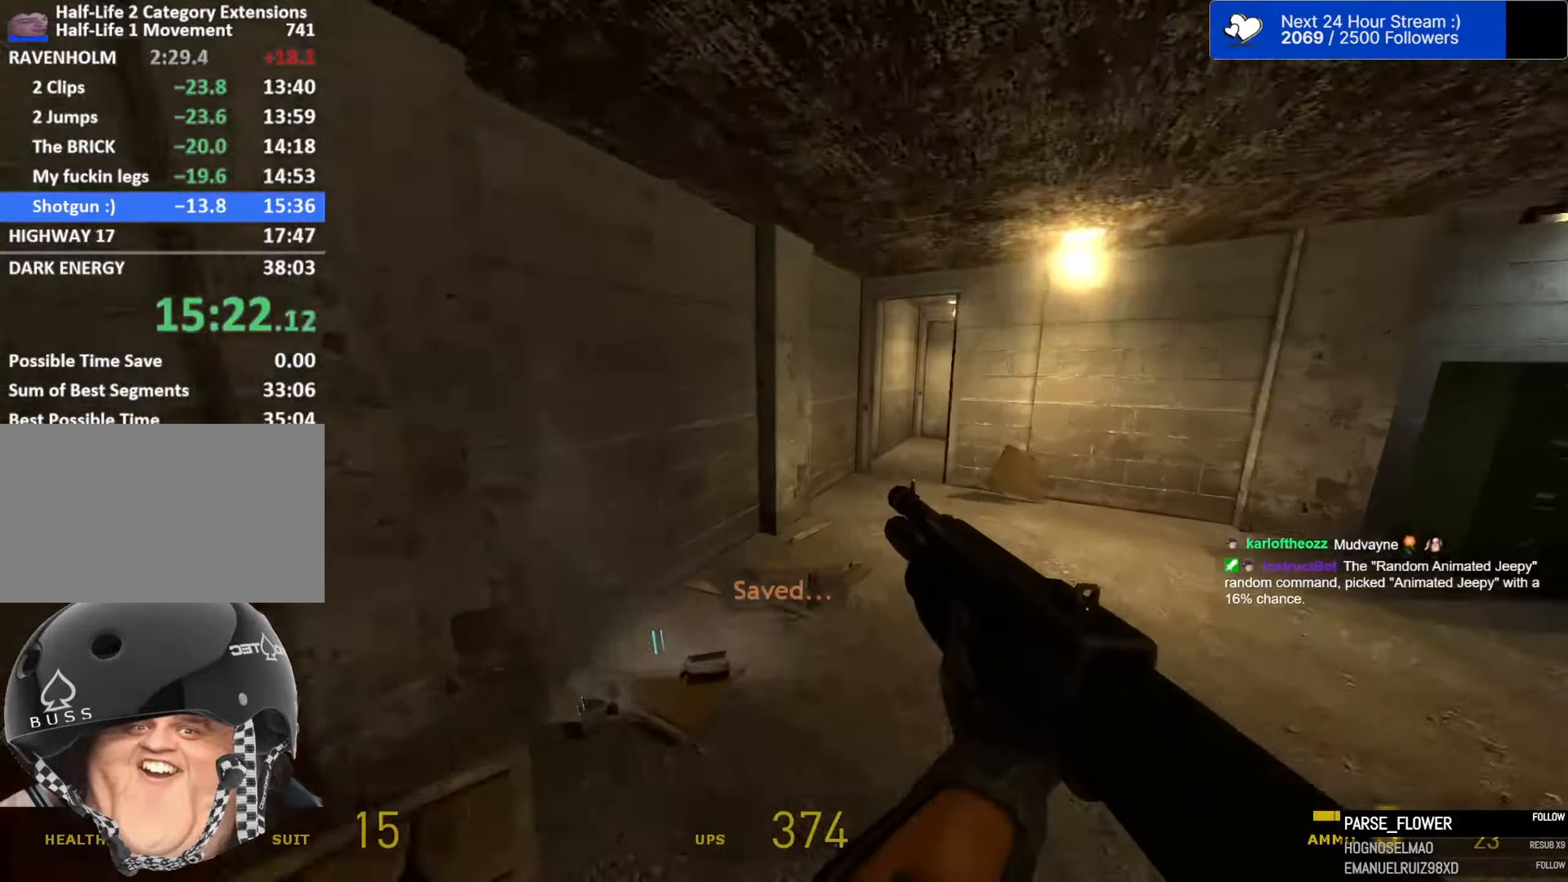
{"dt_ms": 500, "keys": ["w"], "mouse": ["wheel"], "events": [[50, "d", "up"], [50, "w", "down"], [100, "a", "down"], [200, "w", "up"], [284, "d", "down"], [334, "a", "up"], [334, "w", "down"], [384, "d", "up"], [417, "mouse_wheel", "down"]]}
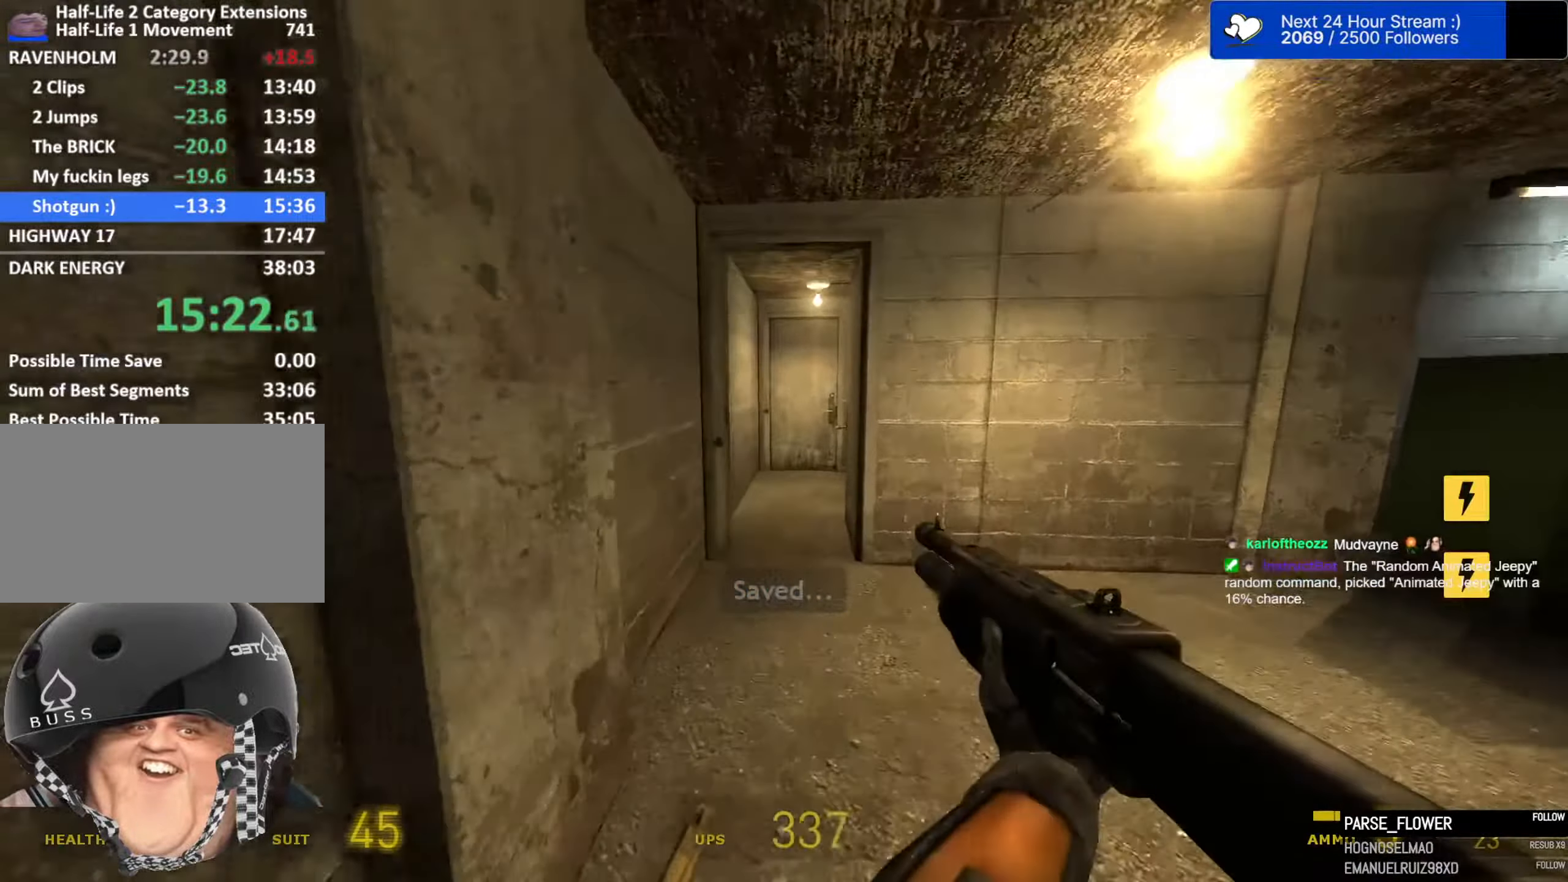
{"dt_ms": 500, "keys": ["w"], "mouse": [], "events": [[17, "mouse_wheel", "up"], [67, "a", "down"], [217, "a", "up"], [350, "d", "down"], [450, "d", "up"]]}
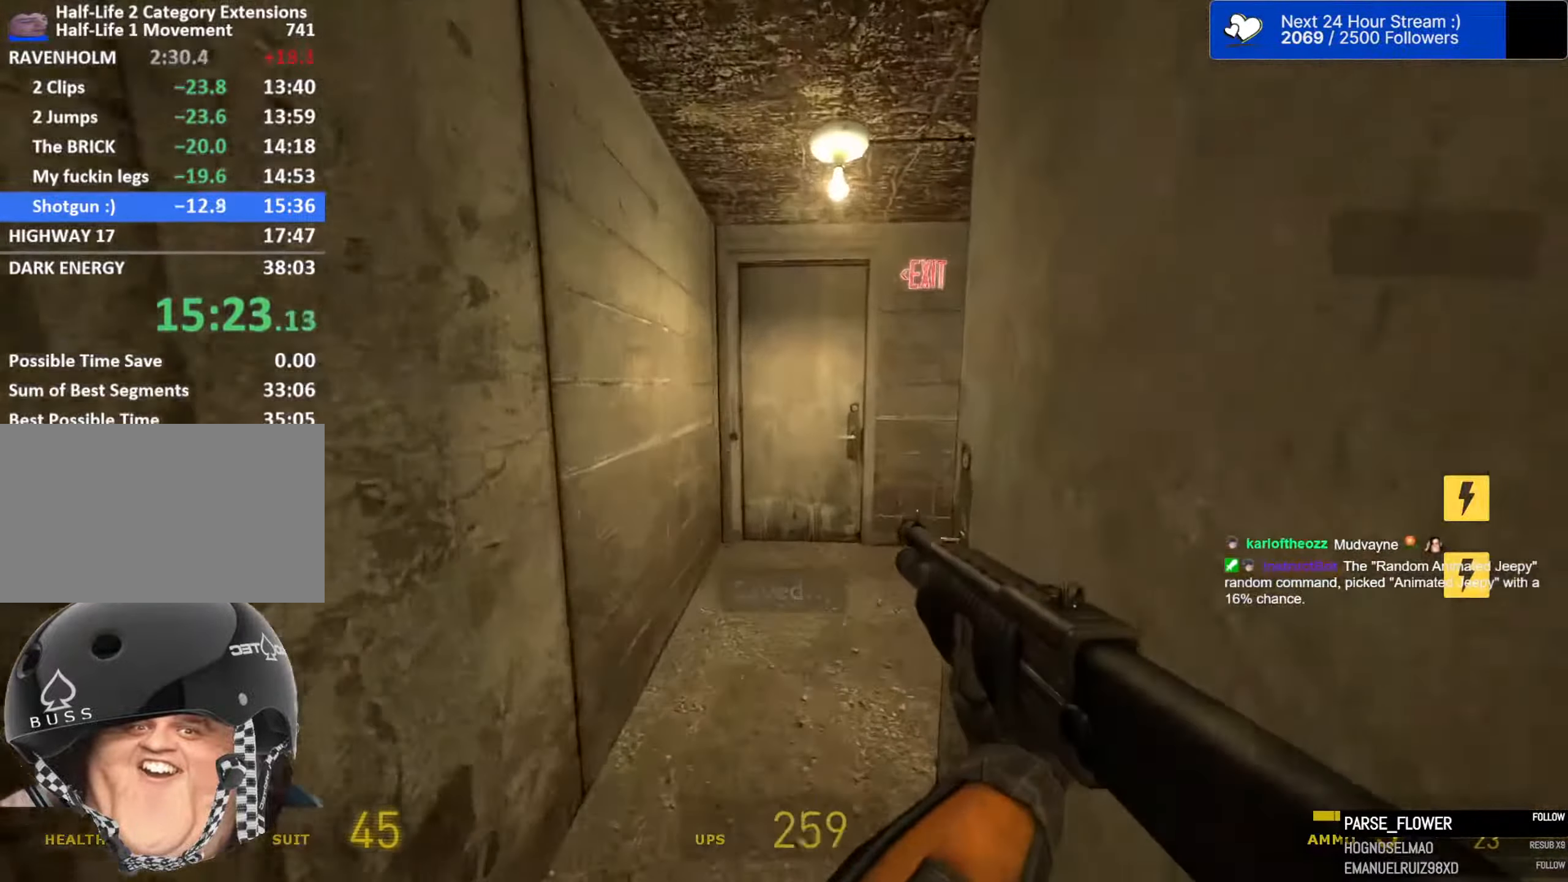
{"dt_ms": 500, "keys": ["w"], "mouse": [], "events": [[184, "a", "down"], [217, "a", "up"]]}
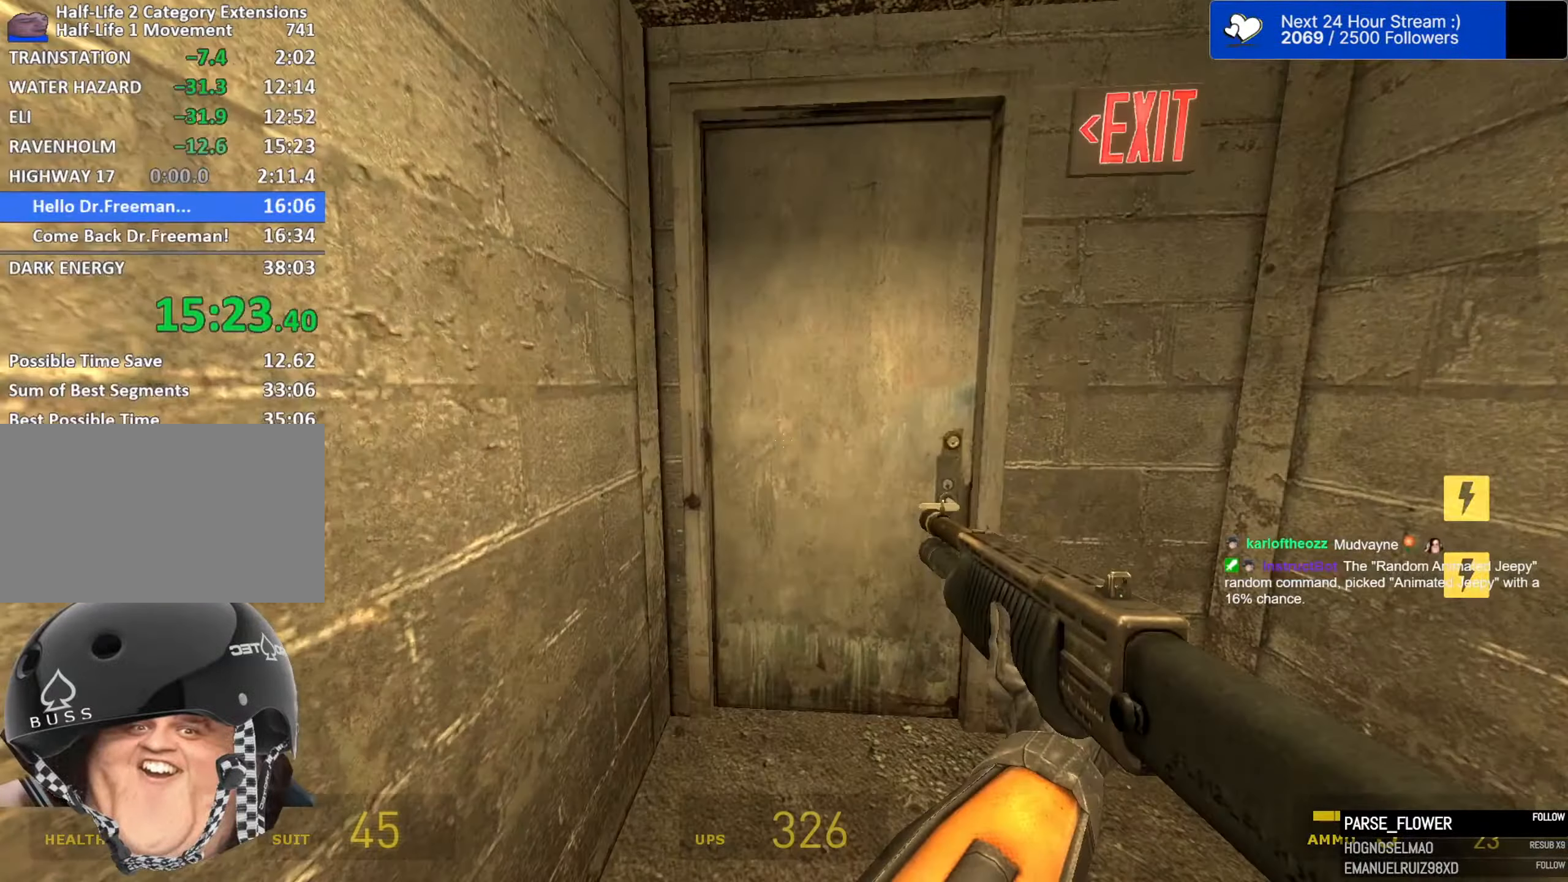
{"dt_ms": 500, "keys": ["w"], "mouse": [], "events": []}
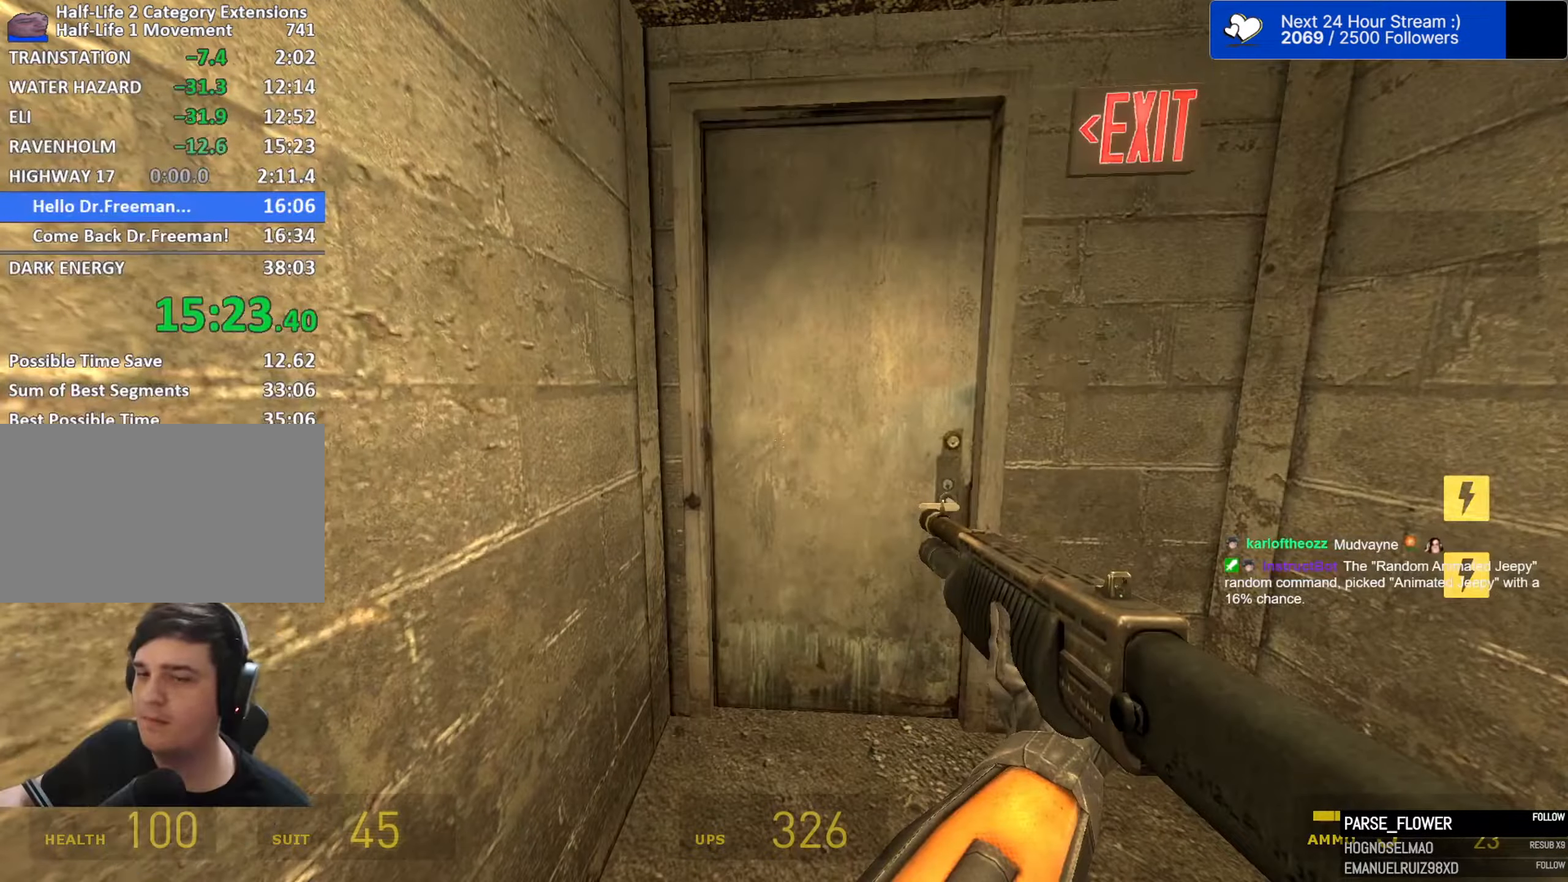
{"dt_ms": 500, "keys": ["w"], "mouse": [], "events": [[350, "e", "down"], [484, "e", "up"]]}
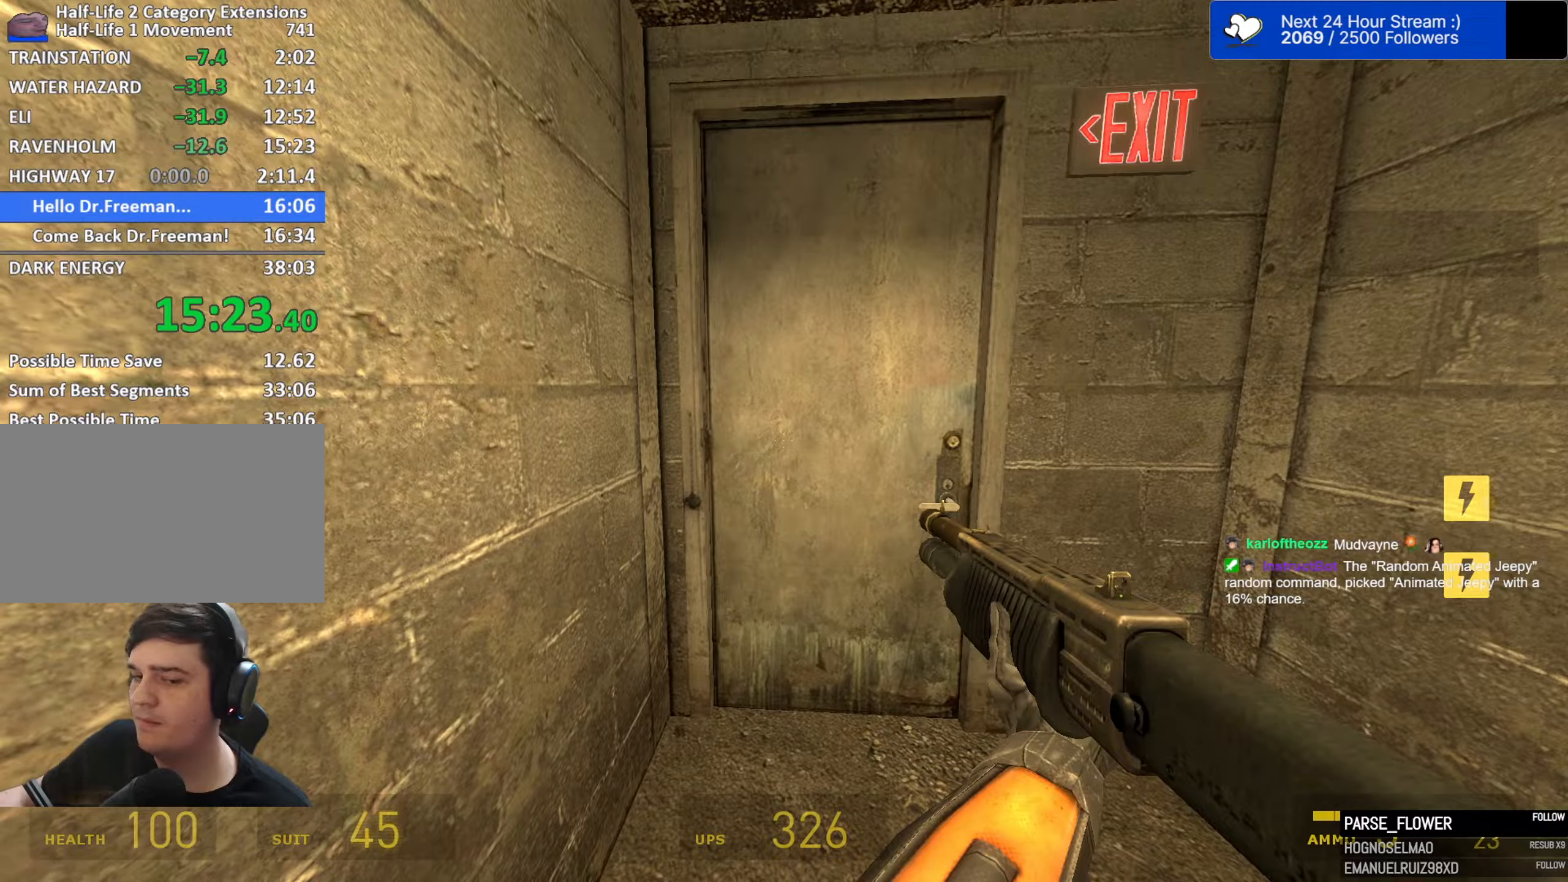
{"dt_ms": 500, "keys": ["w"], "mouse": [], "events": []}
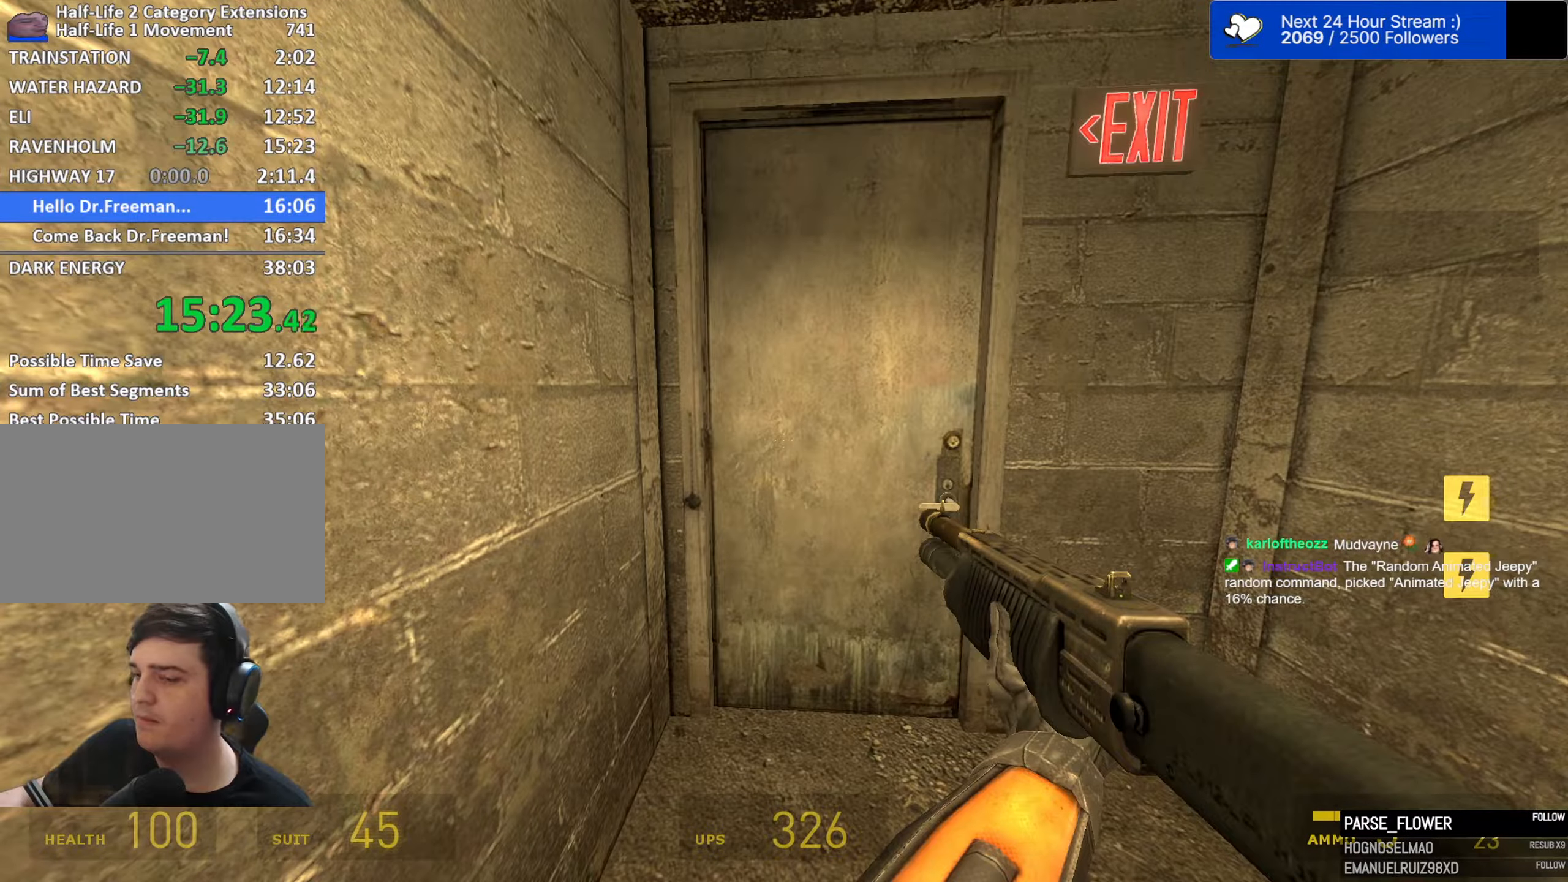
{"dt_ms": 500, "keys": ["w"], "mouse": [], "events": []}
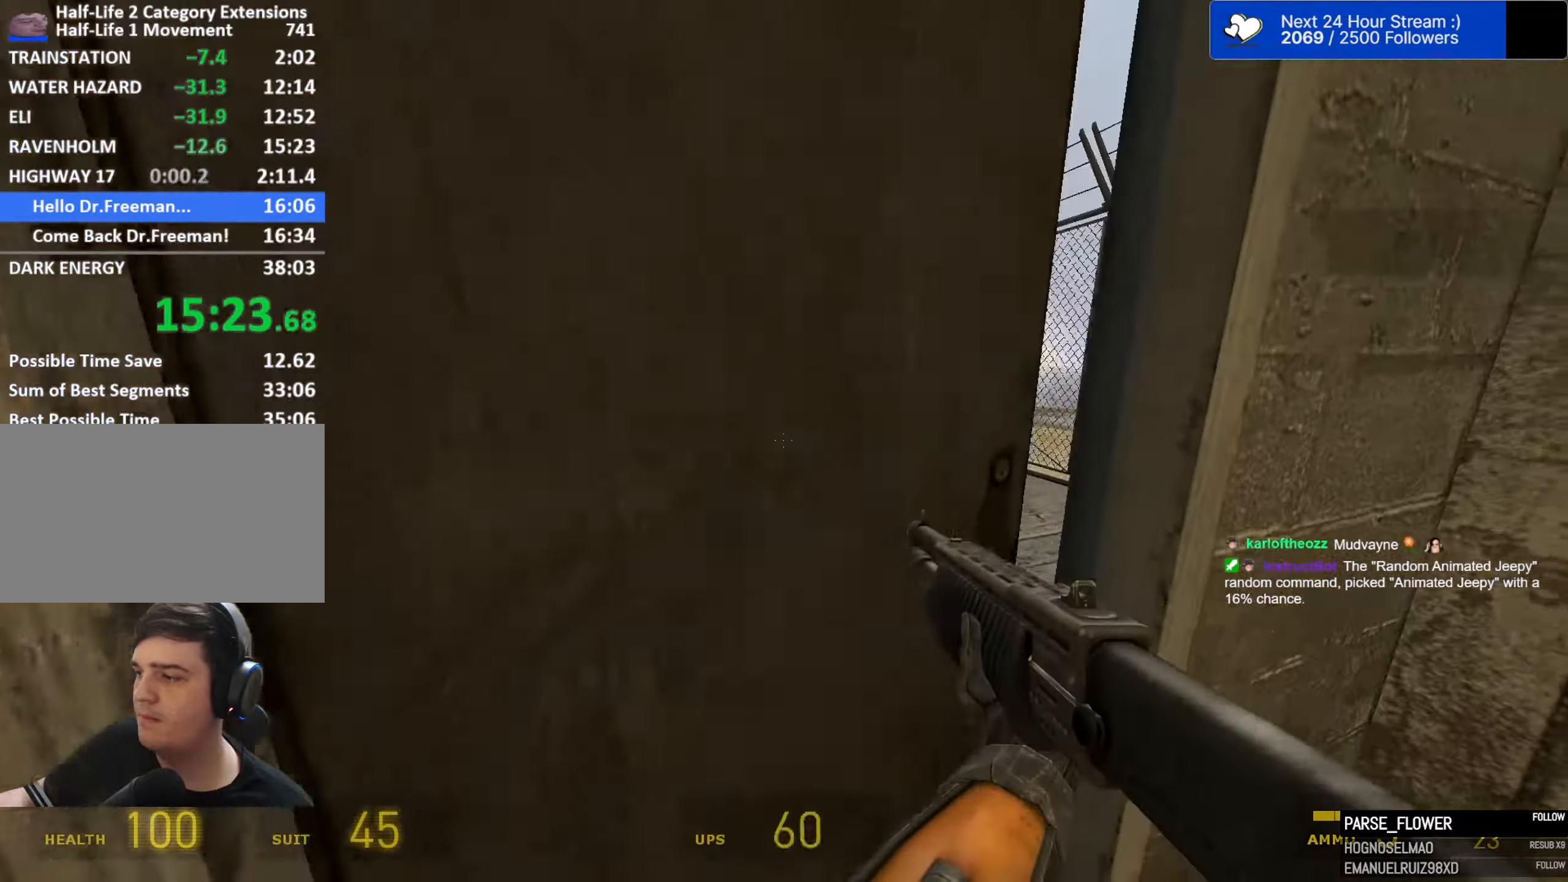
{"dt_ms": 501, "keys": ["w"], "mouse": [], "events": []}
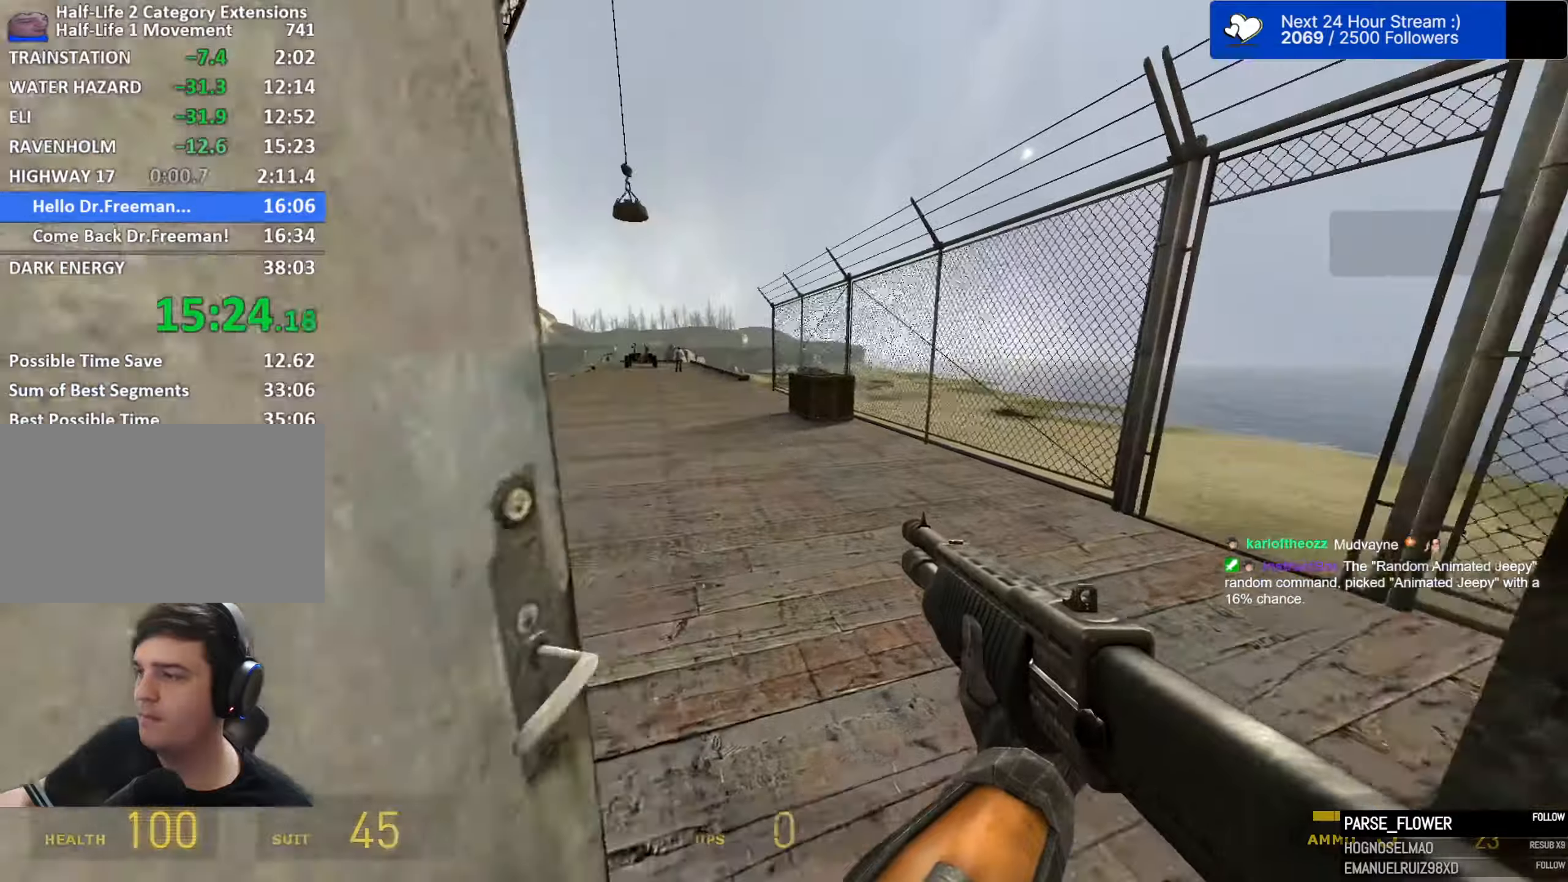
{"dt_ms": 500, "keys": ["w"], "mouse": [], "events": [[83, "d", "down"], [416, "d", "up"]]}
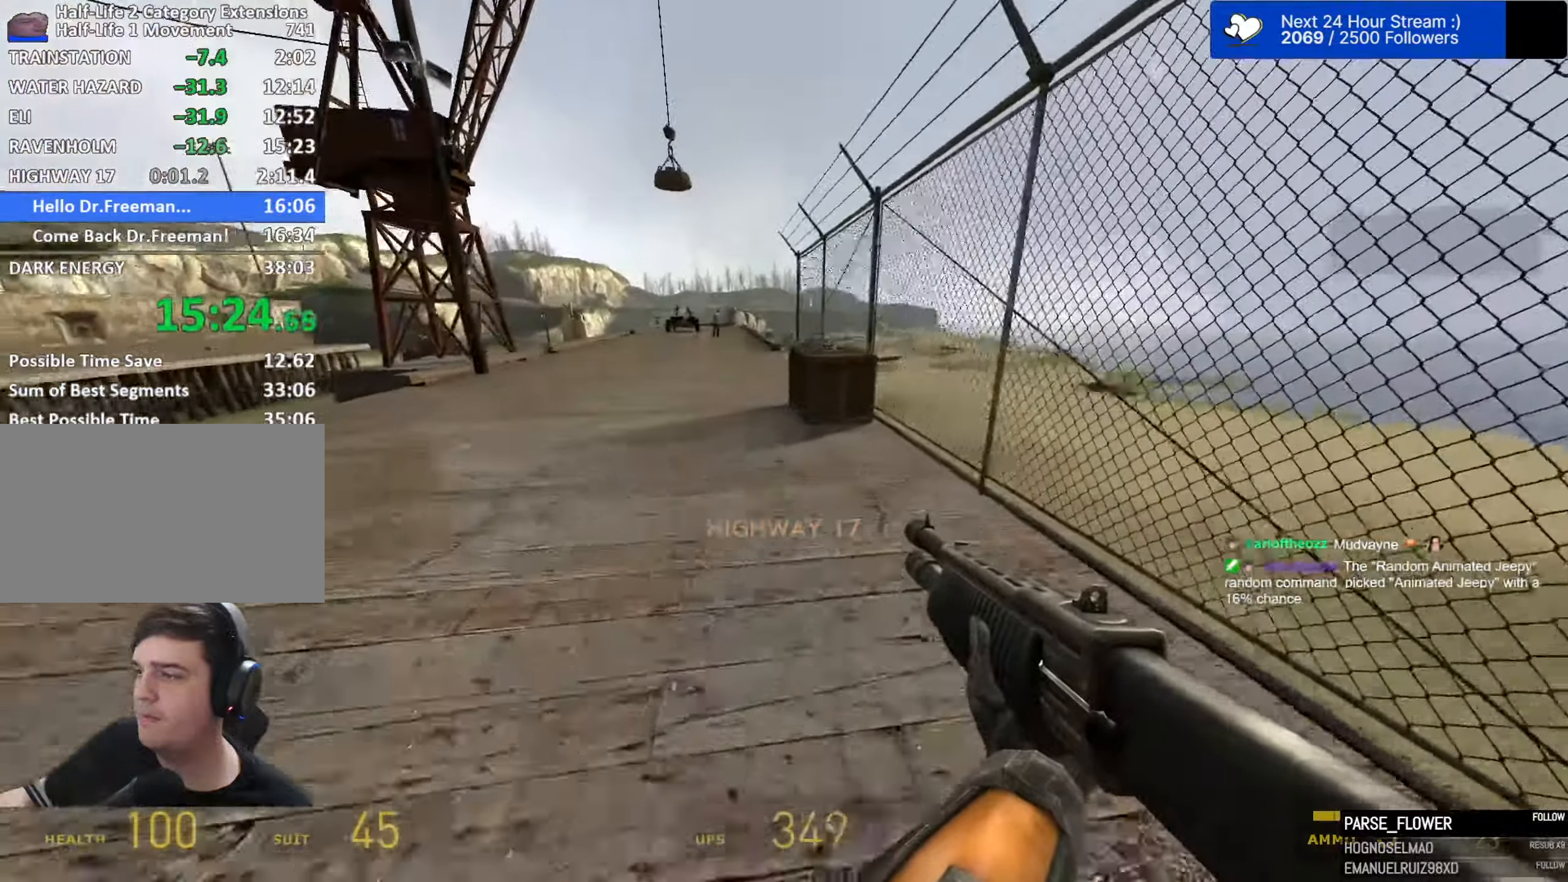
{"dt_ms": 500, "keys": ["w"], "mouse": ["wheel"], "events": [[433, "mouse_wheel", "down"]]}
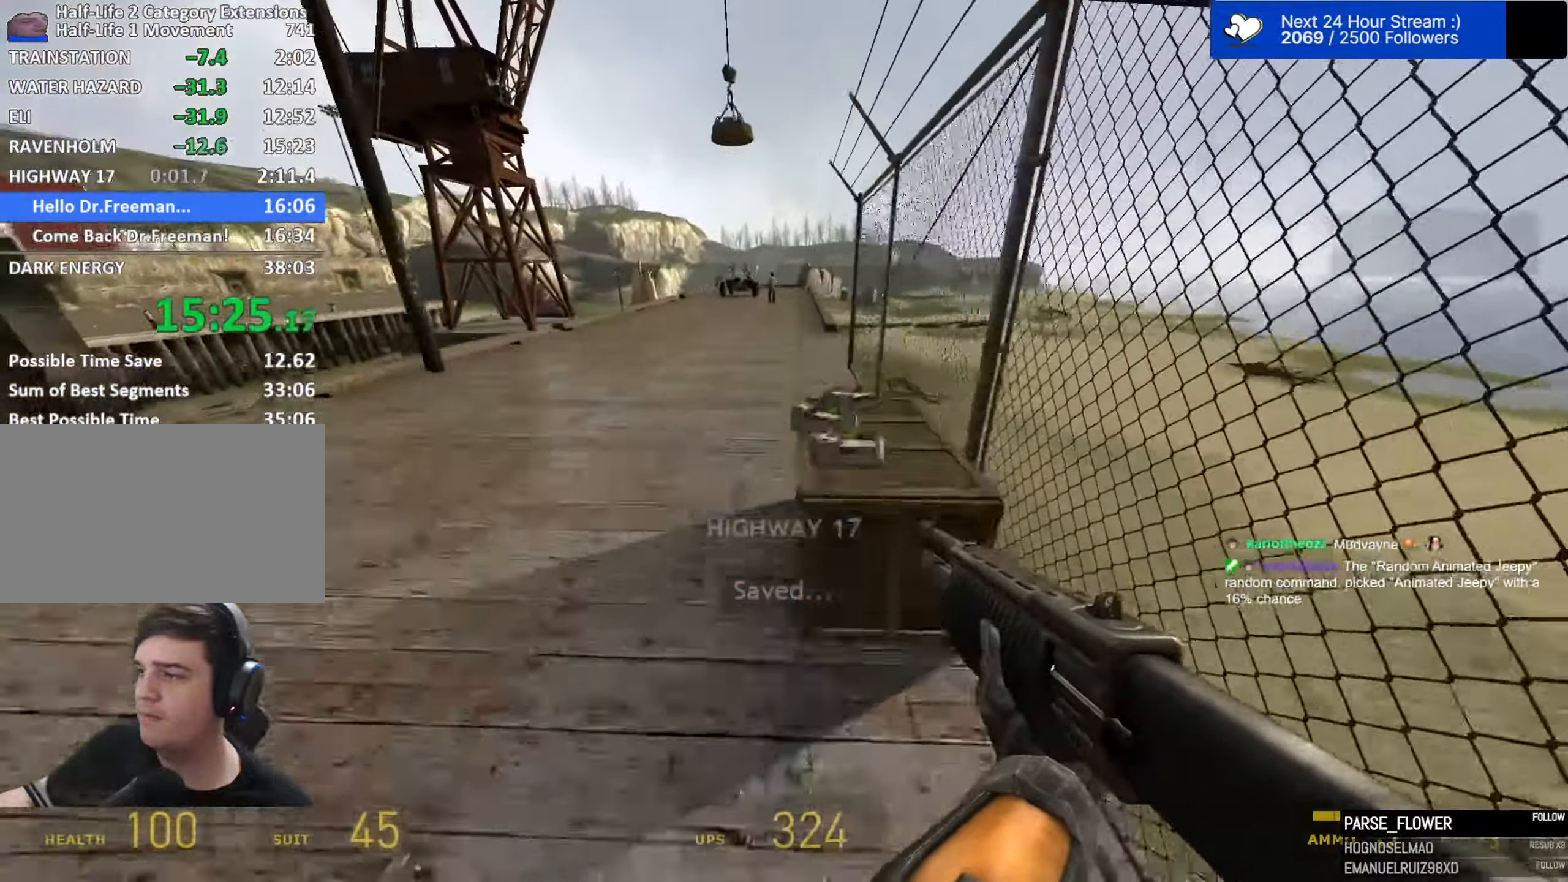
{"dt_ms": 500, "keys": ["w"], "mouse": [], "events": [[16, "w", "up"], [66, "mouse_wheel", "up"], [216, "s", "down"], [350, "s", "up"], [450, "w", "down"]]}
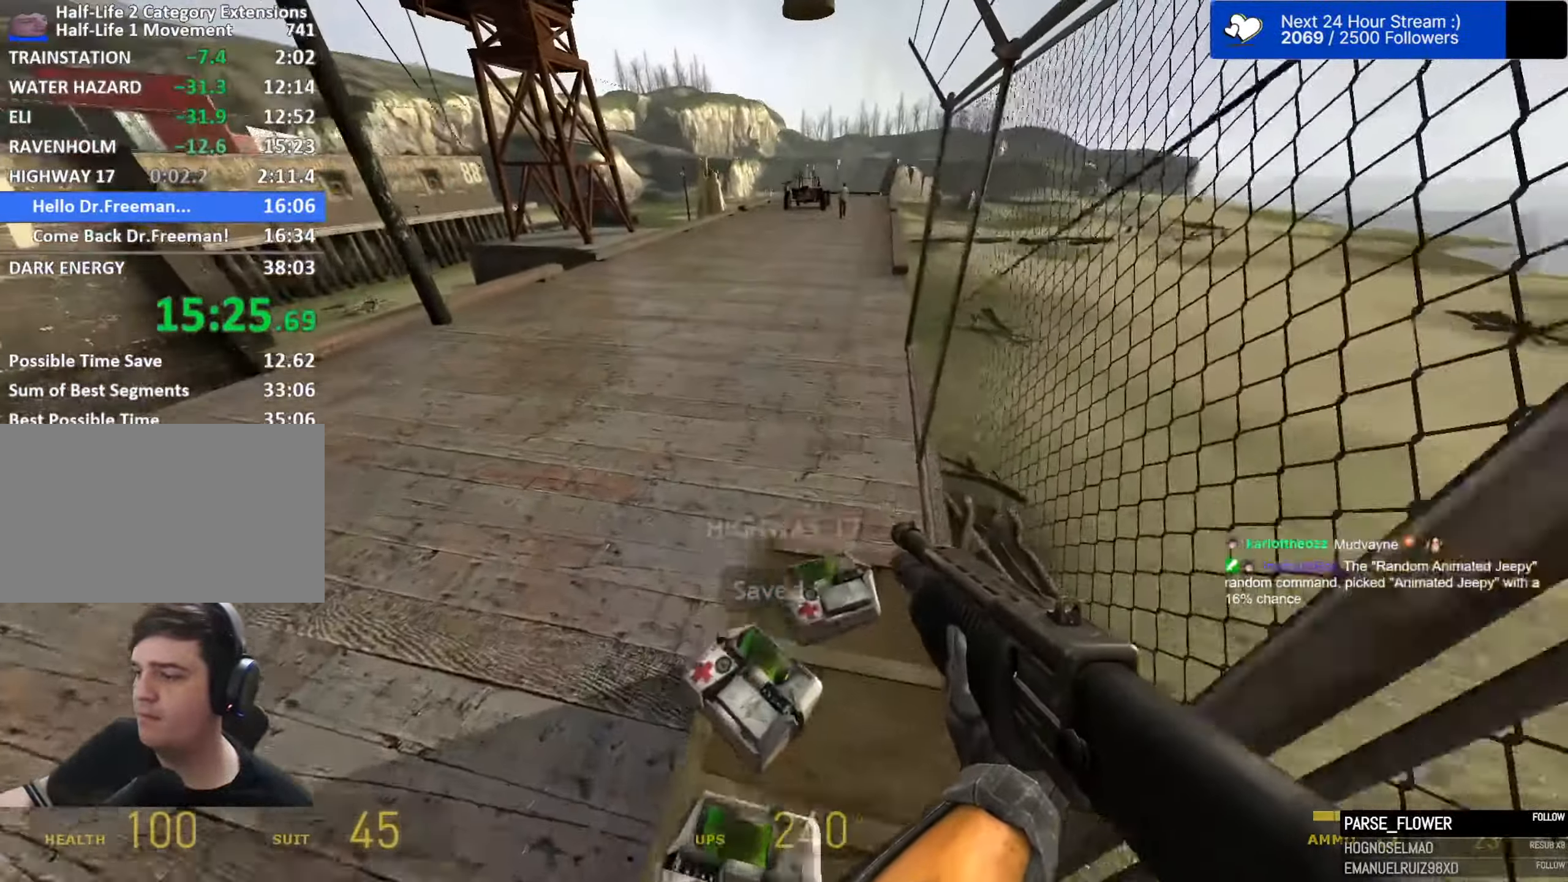
{"dt_ms": 500, "keys": ["space"], "mouse": [], "events": [[83, "mouse_wheel", "down"], [216, "w", "up"], [266, "space", "down"], [316, "mouse_wheel", "up"], [366, "caps_lock", "down"], [450, "caps_lock", "up"]]}
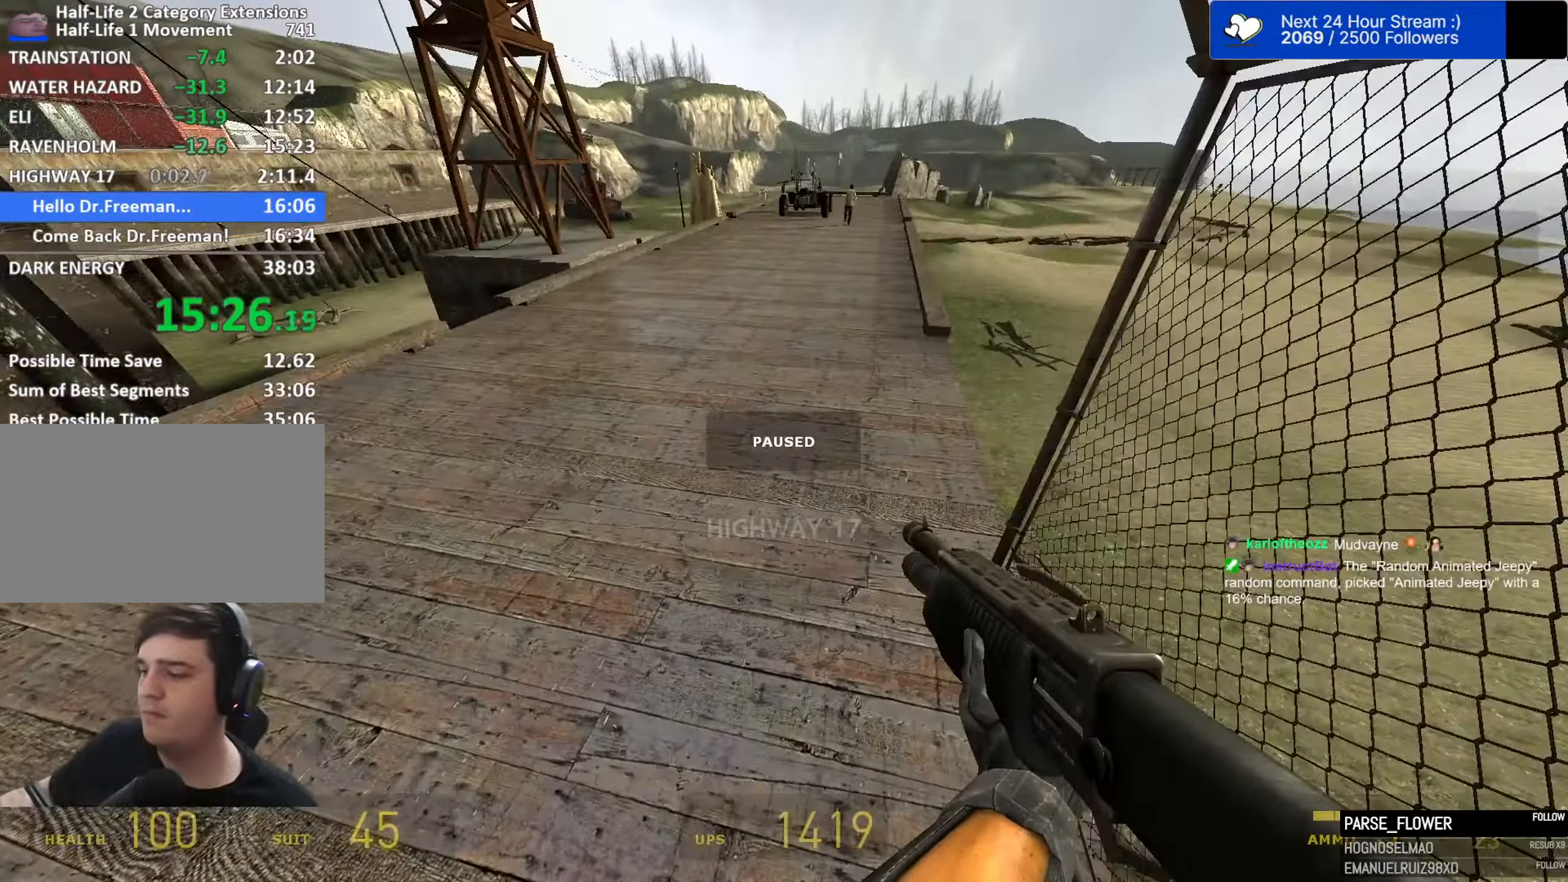
{"dt_ms": 500, "keys": ["a", "caps_lock", "space"], "mouse": [], "events": [[150, "a", "down"], [283, "a", "up"], [333, "a", "down"], [466, "caps_lock", "down"]]}
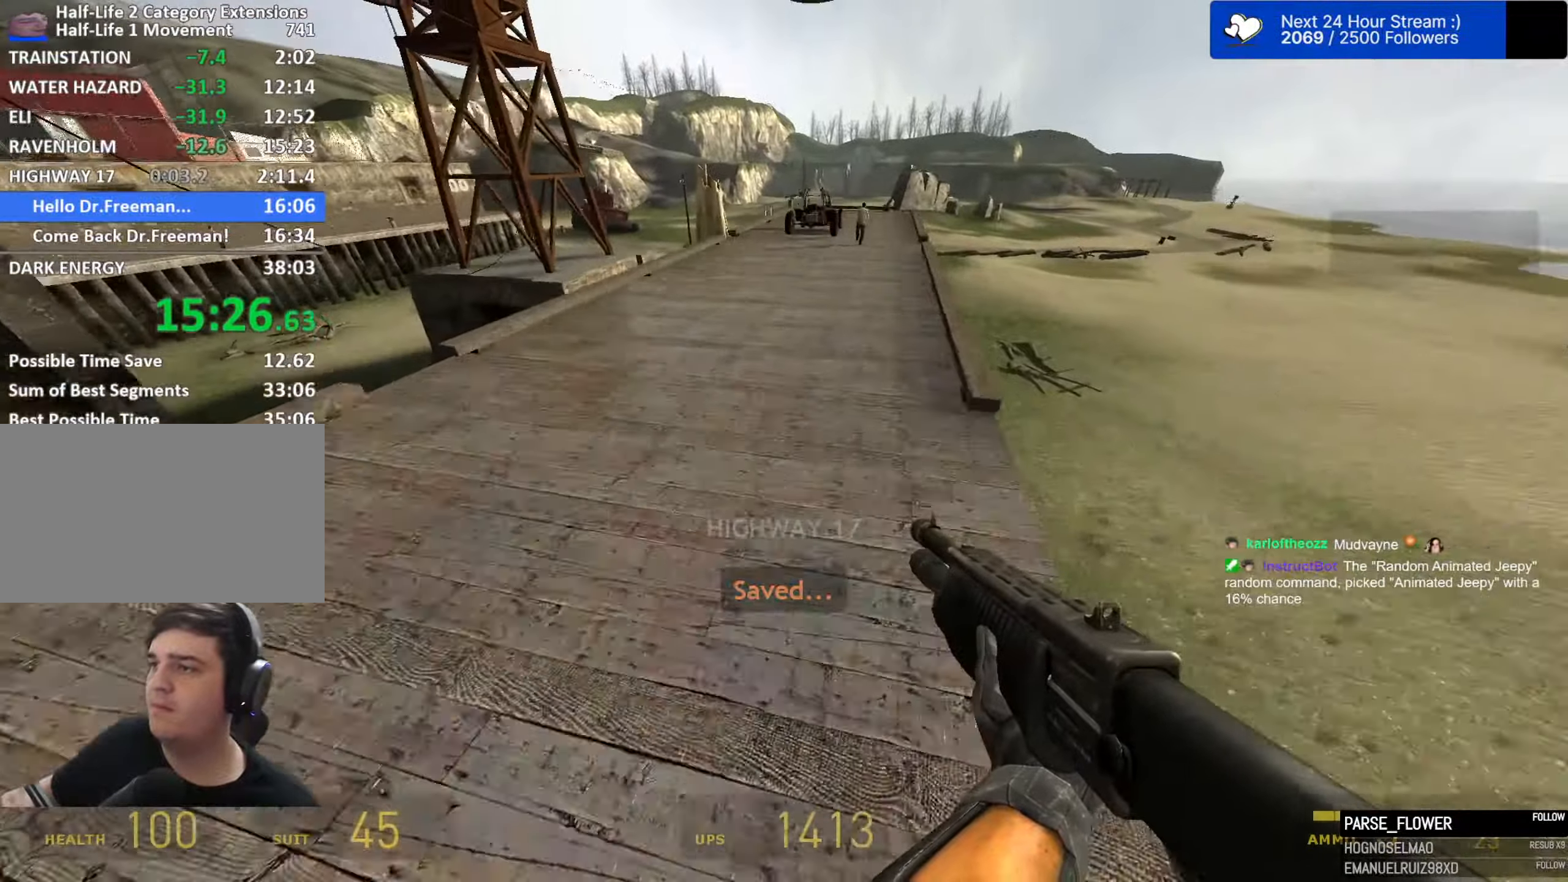
{"dt_ms": 500, "keys": ["a", "space"], "mouse": [], "events": [[116, "caps_lock", "up"]]}
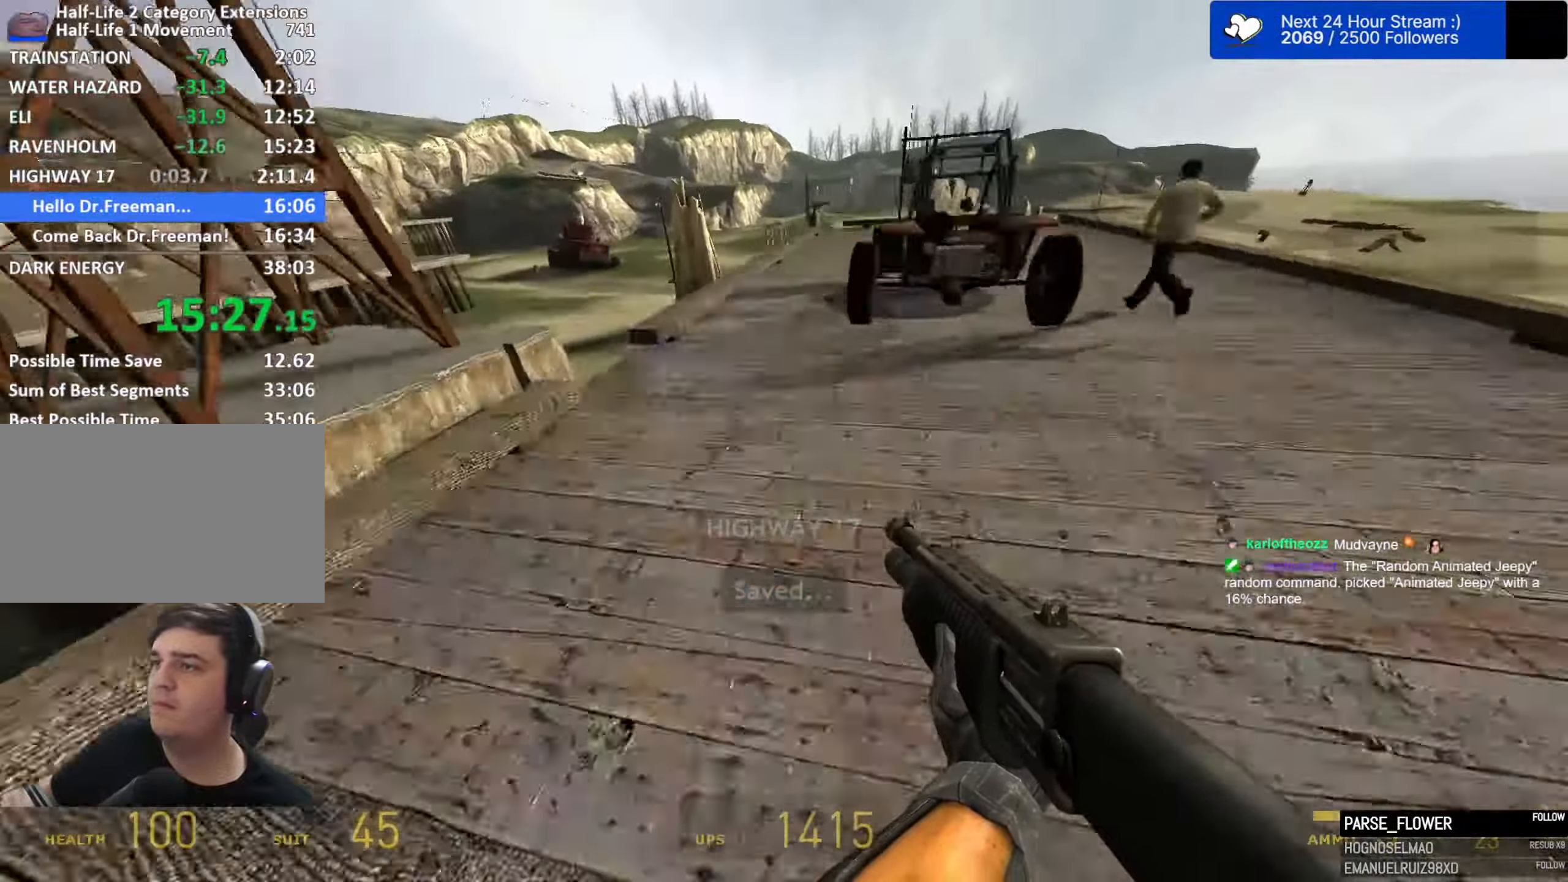
{"dt_ms": 500, "keys": ["a", "d", "space"], "mouse": [], "events": [[266, "r", "down"], [366, "r", "up"], [500, "d", "down"]]}
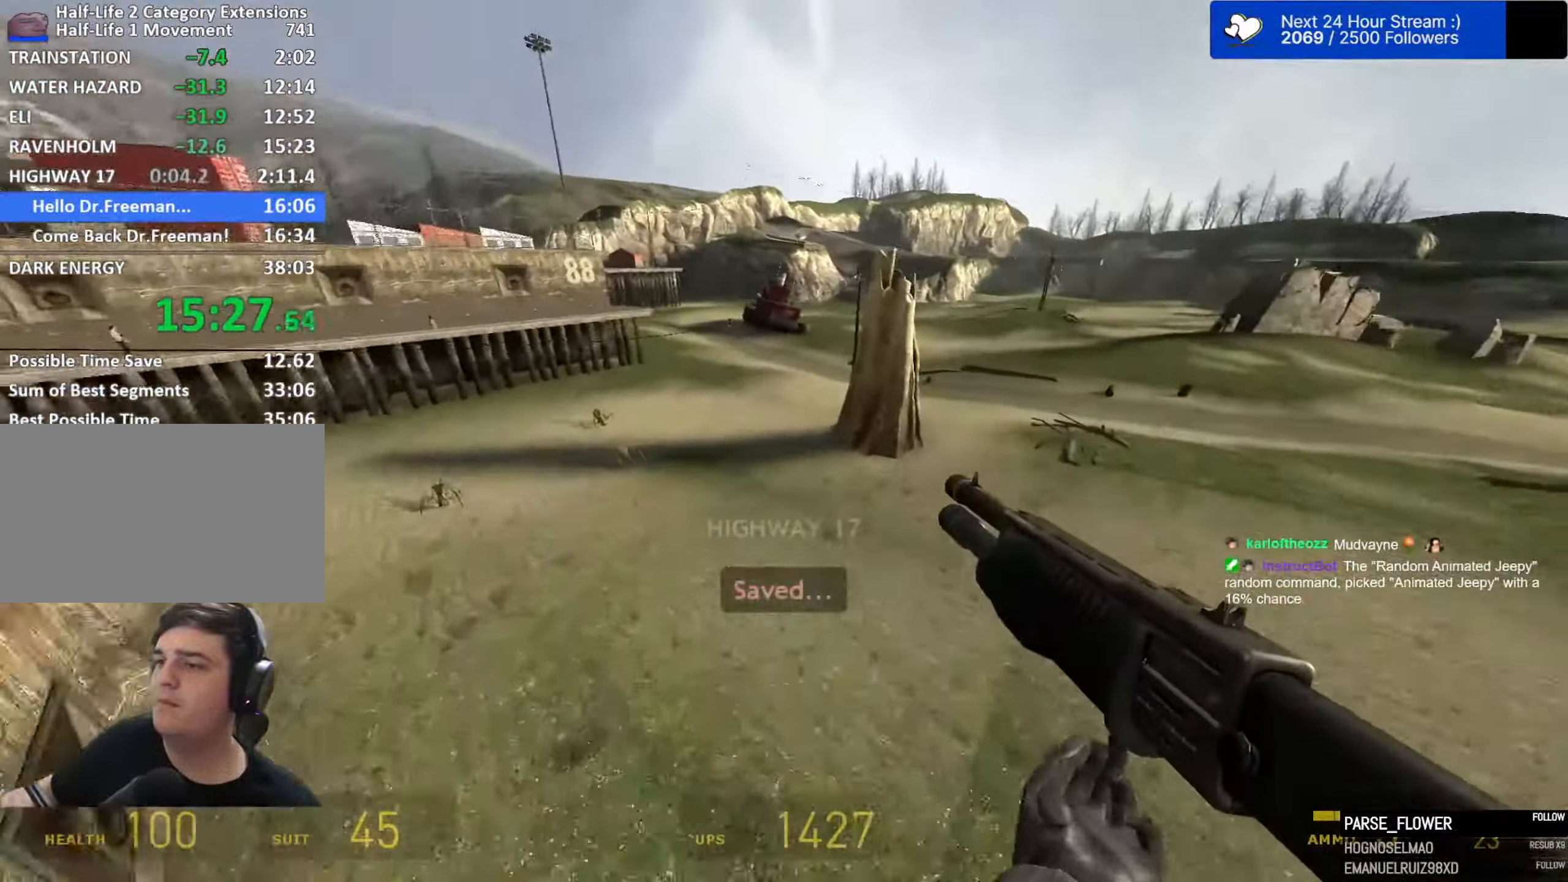
{"dt_ms": 500, "keys": ["a", "space"], "mouse": [], "events": [[50, "a", "up"], [200, "a", "down"], [233, "d", "up"], [383, "mouse_wheel", "down"], [483, "mouse_wheel", "up"]]}
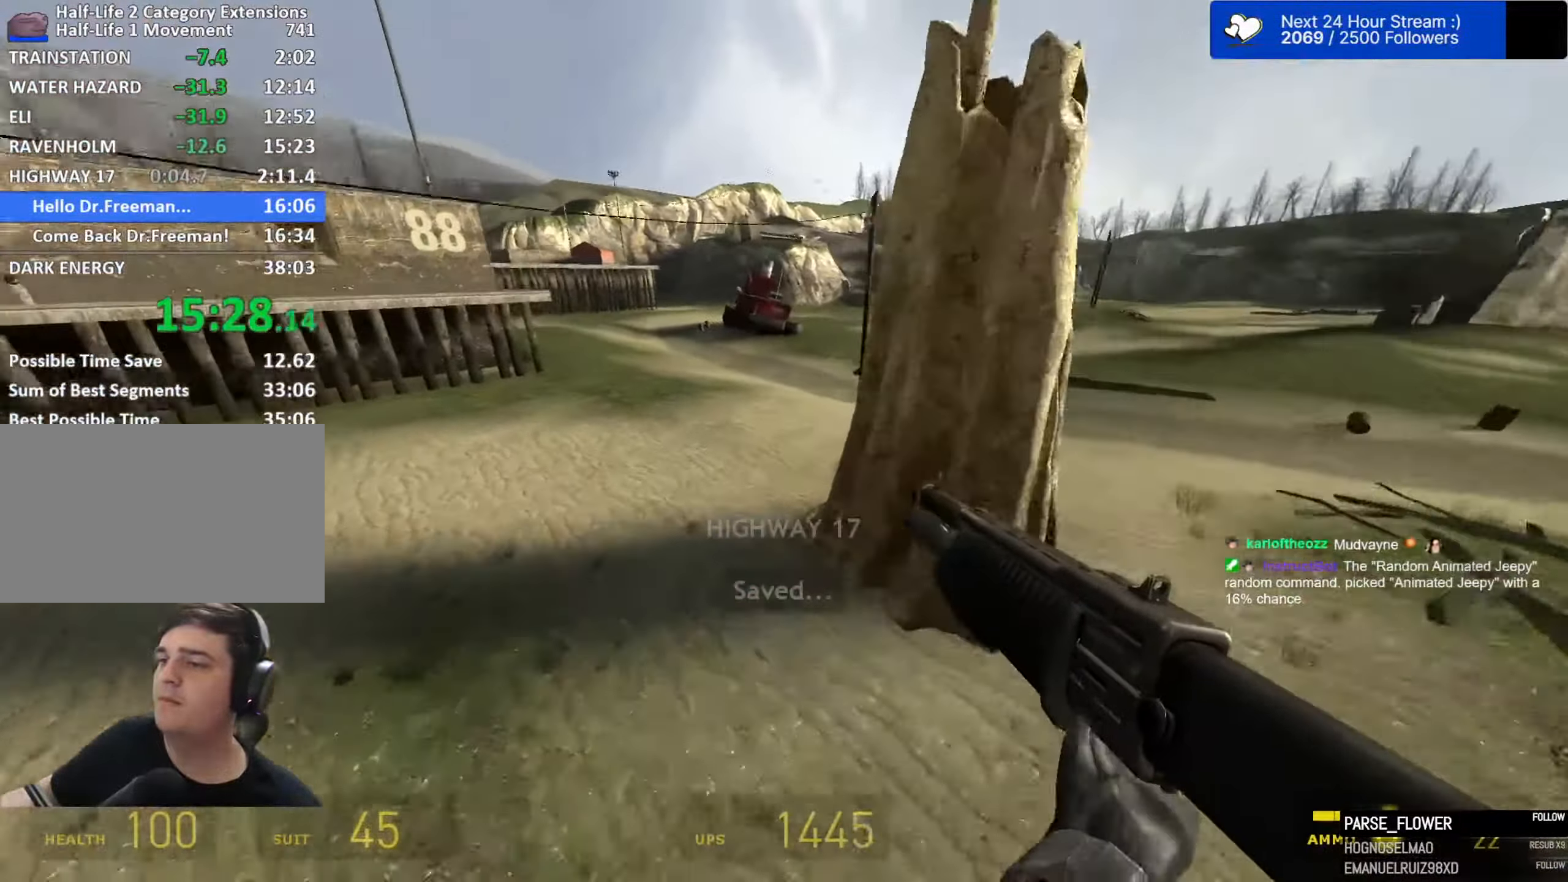
{"dt_ms": 500, "keys": ["a", "space"], "mouse": [], "events": [[250, "d", "down"], [300, "a", "up"], [450, "a", "down"], [450, "d", "up"]]}